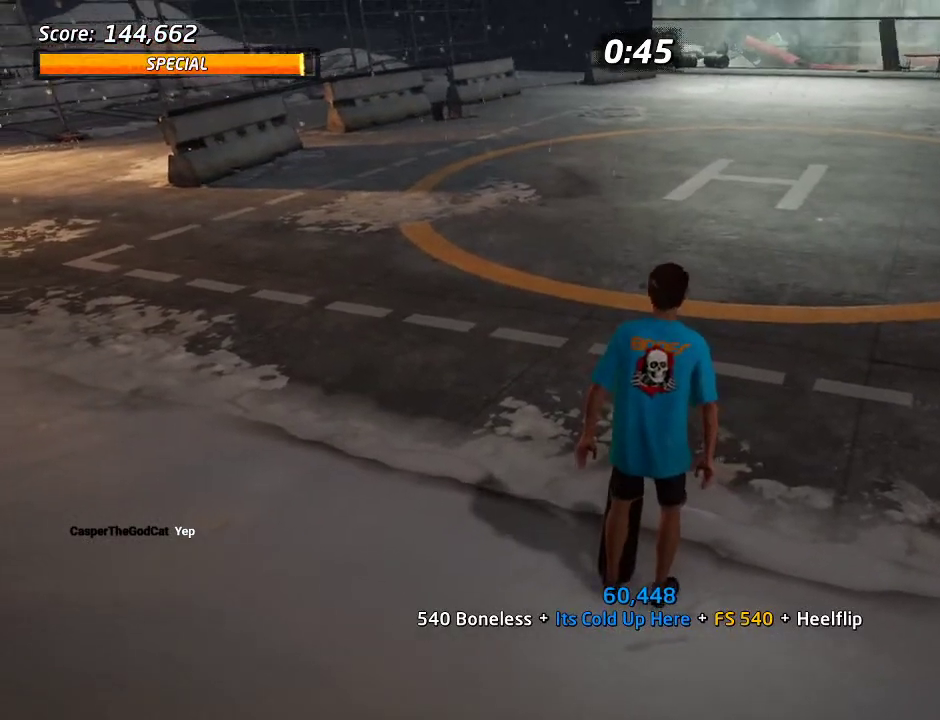
Gameplay with a controller (PlayStation layout); each line is a JSON object with the inputs held at the frame after it. "events" lists button and stick changes between this image and that frame as [ms after this image, input, new state], when the widget could be followed in between. Not read: DPAD_LEFT L3 R3 left_stick.
{"buttons": [], "right_stick": "center", "events": []}
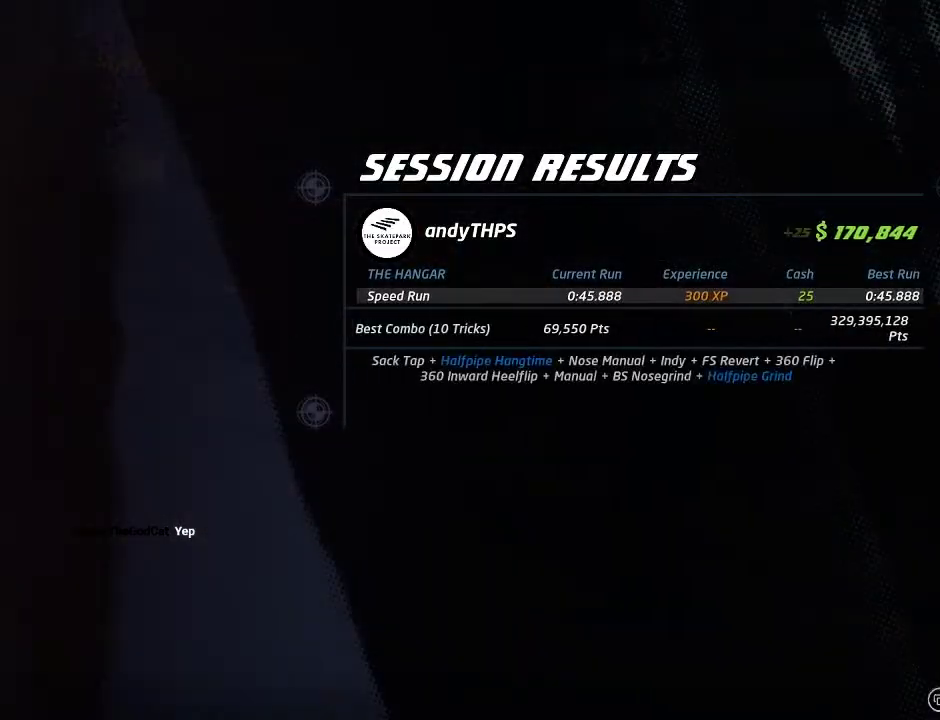
{"buttons": [], "right_stick": "center", "events": []}
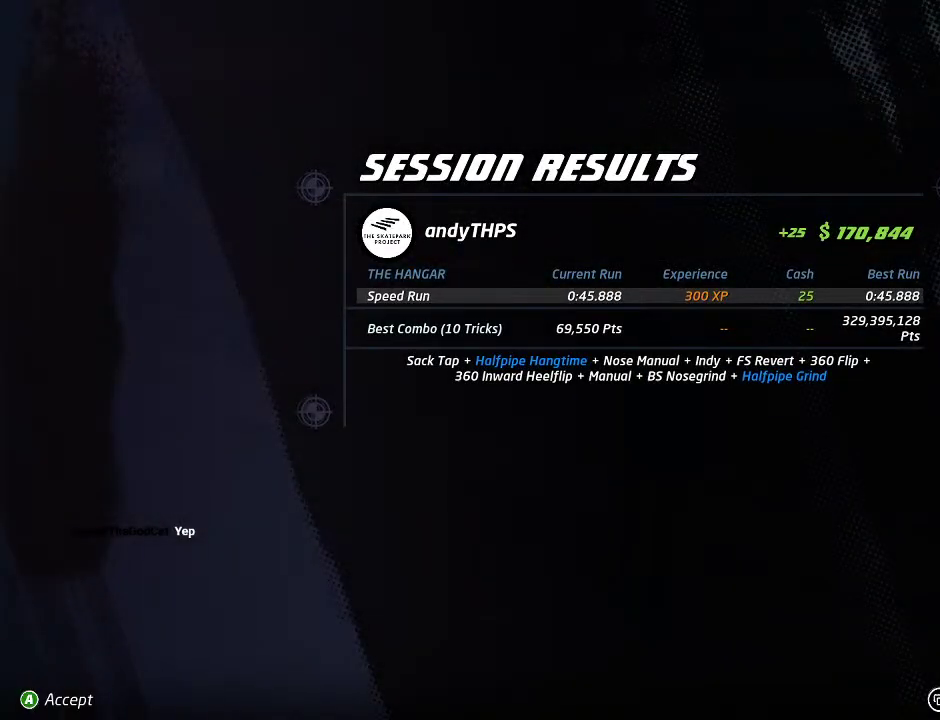
{"buttons": [], "right_stick": "center", "events": []}
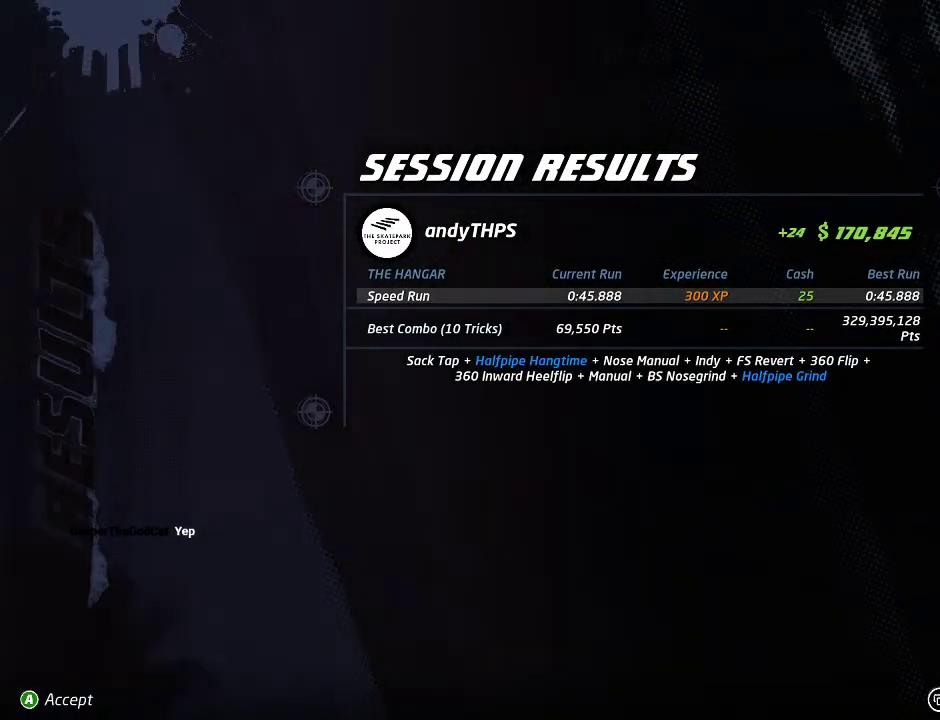
{"buttons": [], "right_stick": "center", "events": []}
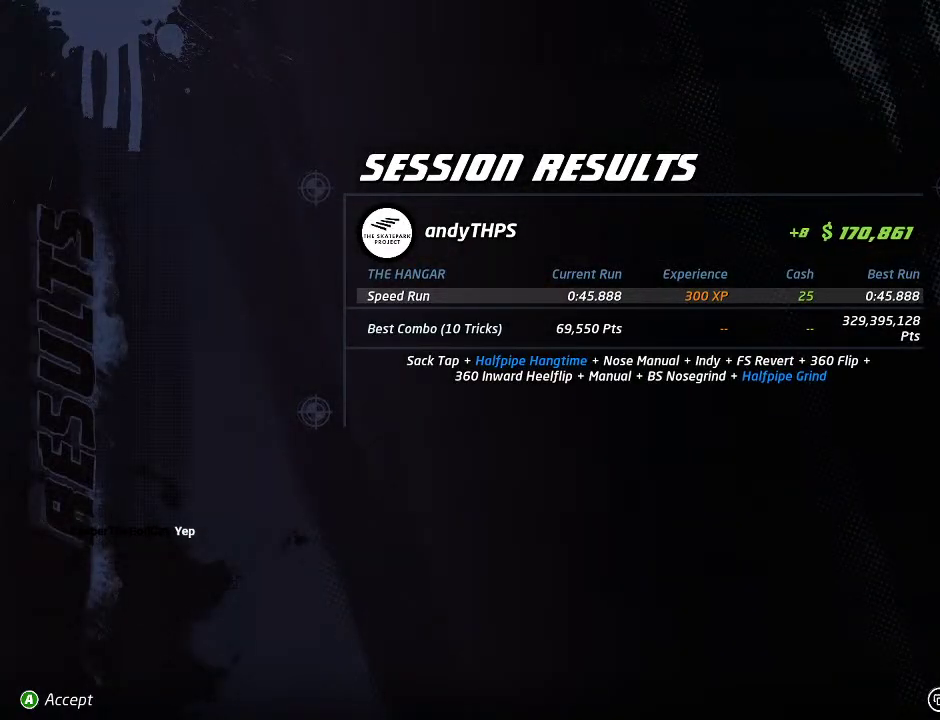
{"buttons": [], "right_stick": "center", "events": [[333, "CROSS", "down"], [433, "CROSS", "up"]]}
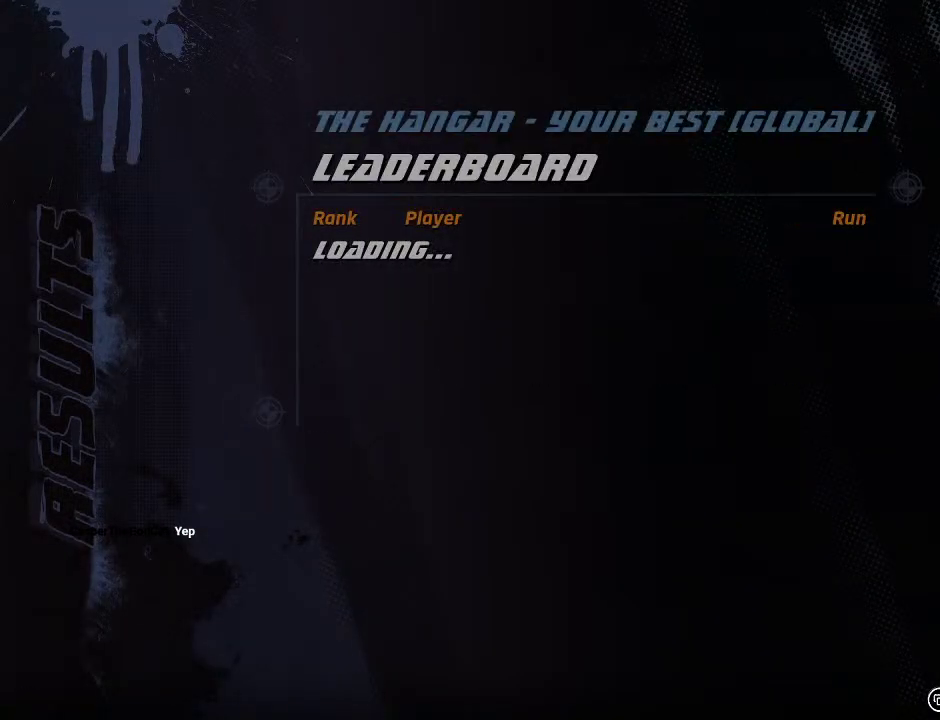
{"buttons": [], "right_stick": "center", "events": []}
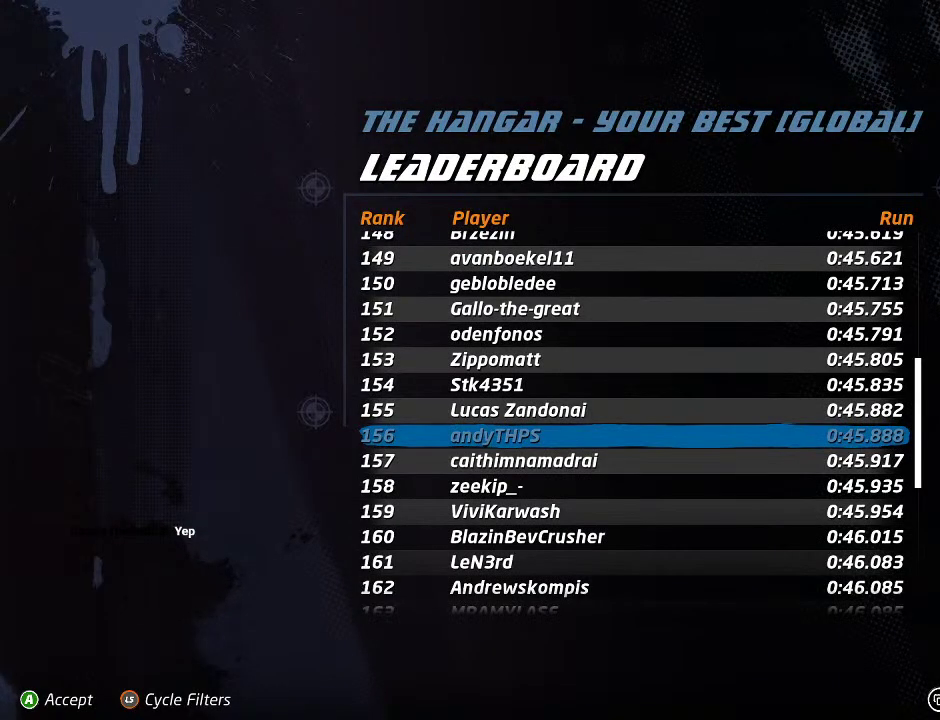
{"buttons": ["DPAD_UP"], "right_stick": "center", "events": [[500, "DPAD_UP", "down"]]}
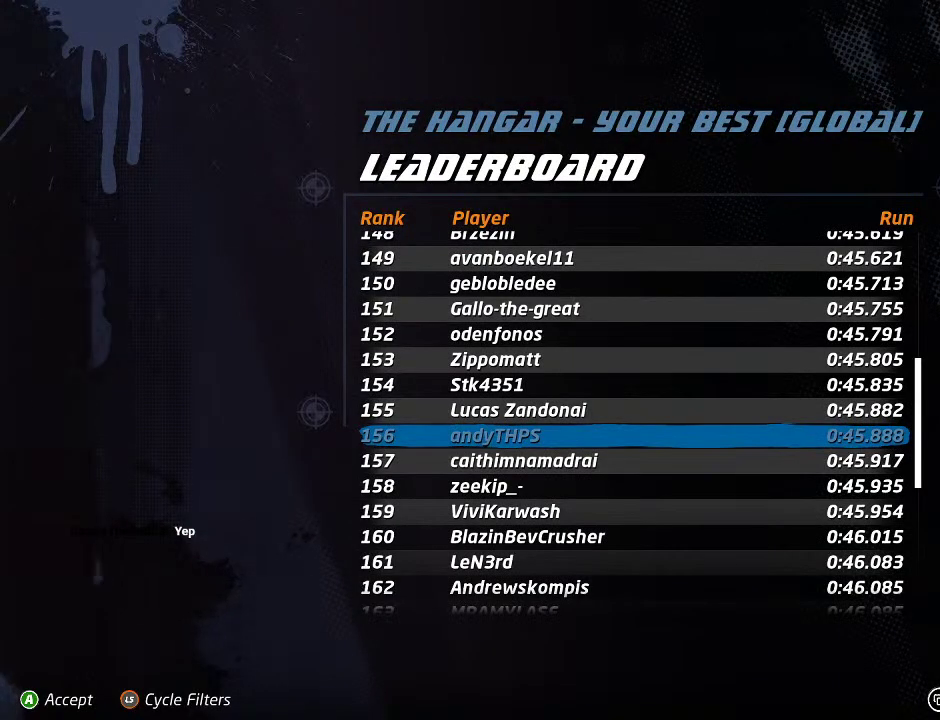
{"buttons": ["DPAD_UP"], "right_stick": "center", "events": []}
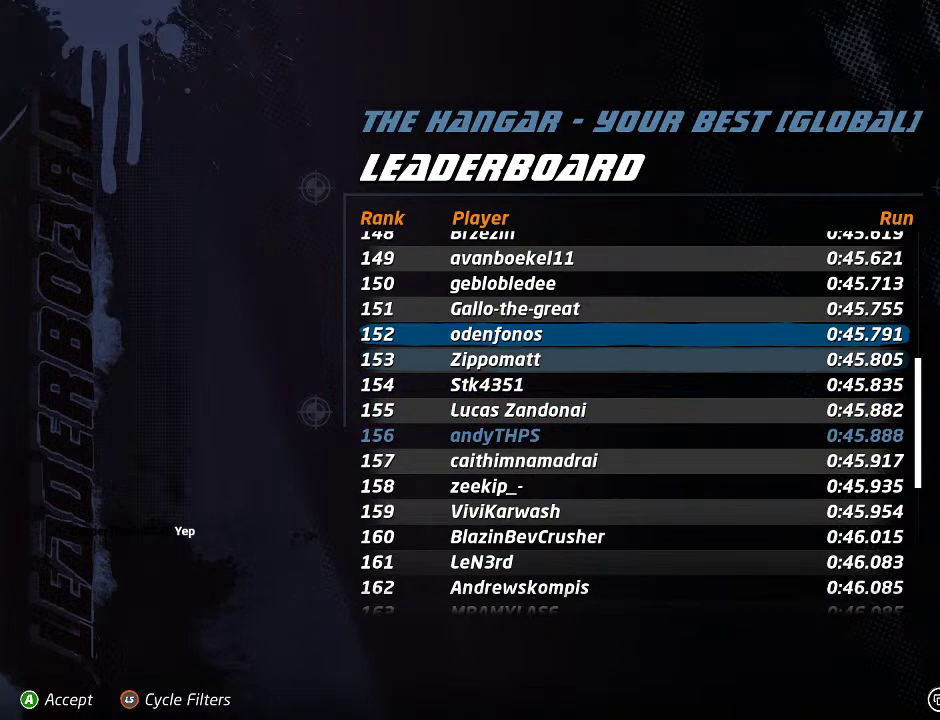
{"buttons": [], "right_stick": "center", "events": [[367, "DPAD_UP", "up"]]}
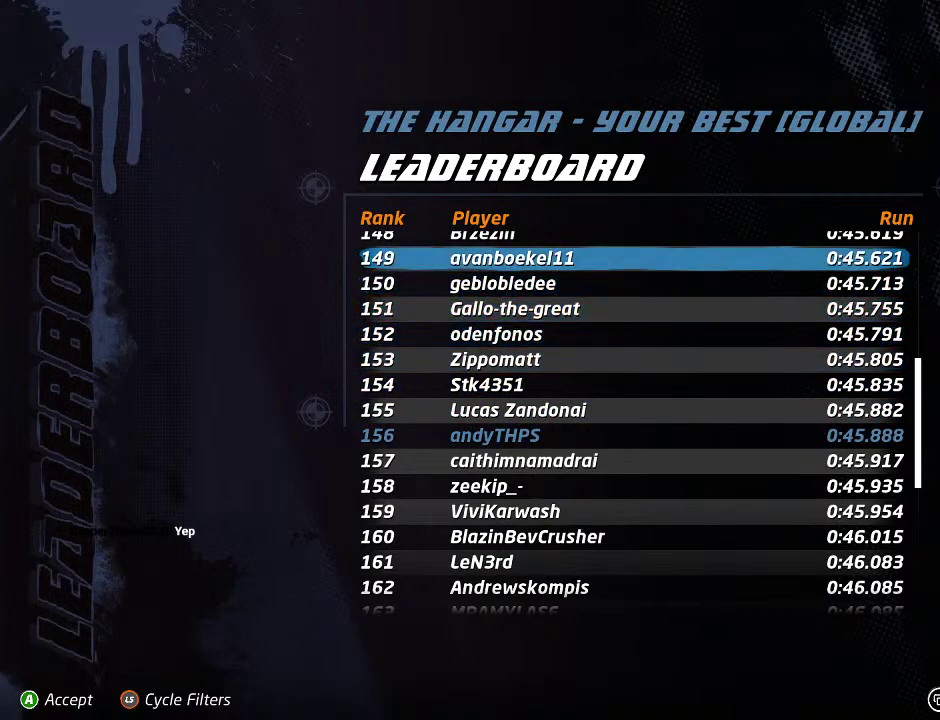
{"buttons": ["DPAD_UP"], "right_stick": "center", "events": [[417, "DPAD_UP", "down"]]}
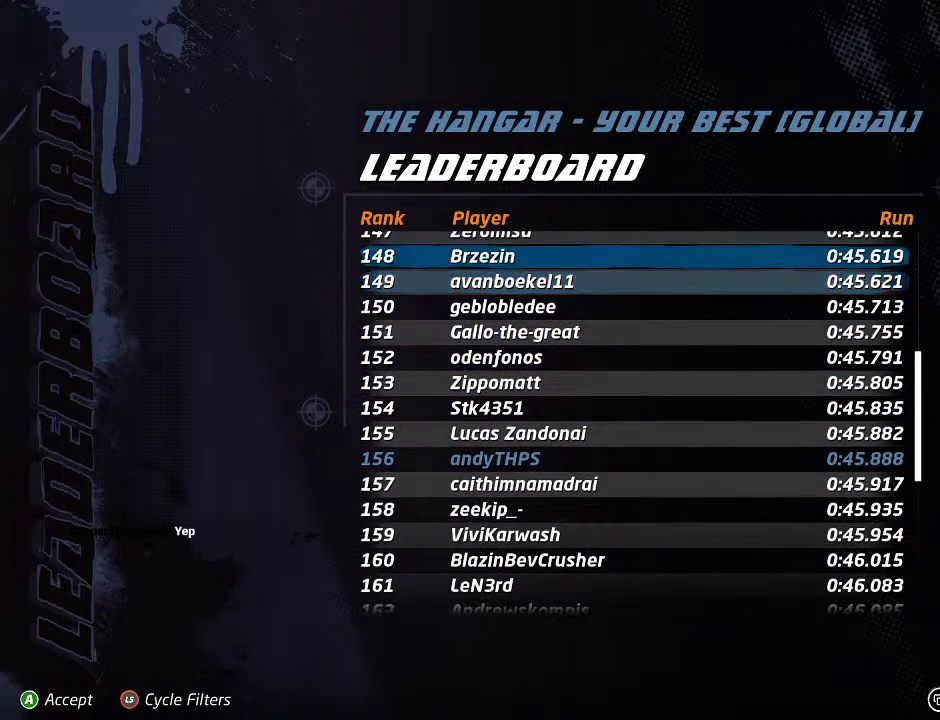
{"buttons": ["DPAD_UP"], "right_stick": "center", "events": [[250, "DPAD_UP", "up"], [417, "DPAD_UP", "down"]]}
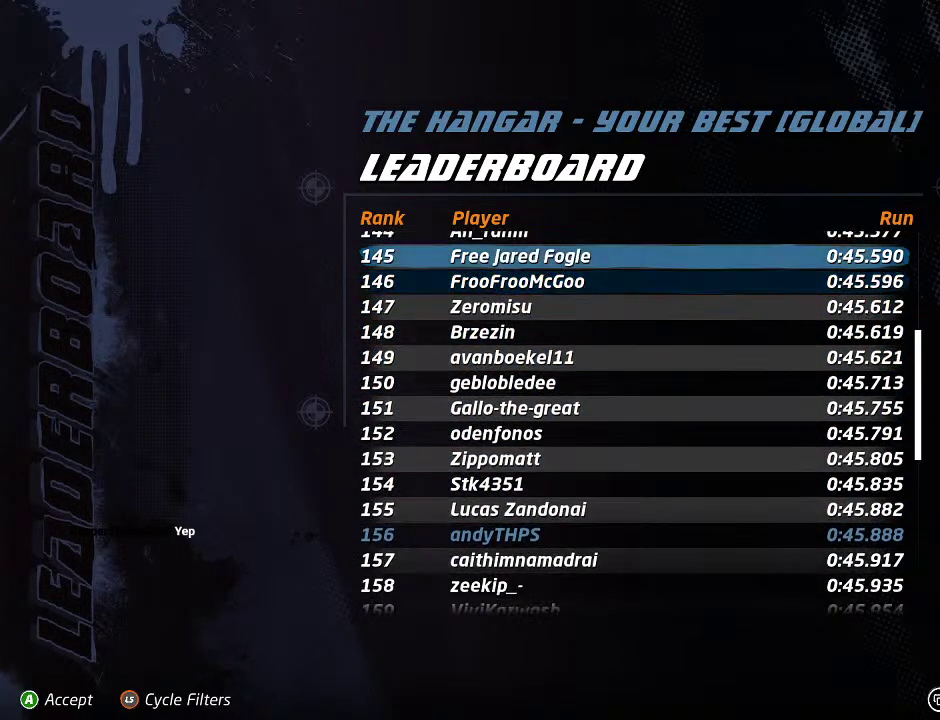
{"buttons": ["DPAD_UP"], "right_stick": "center", "events": []}
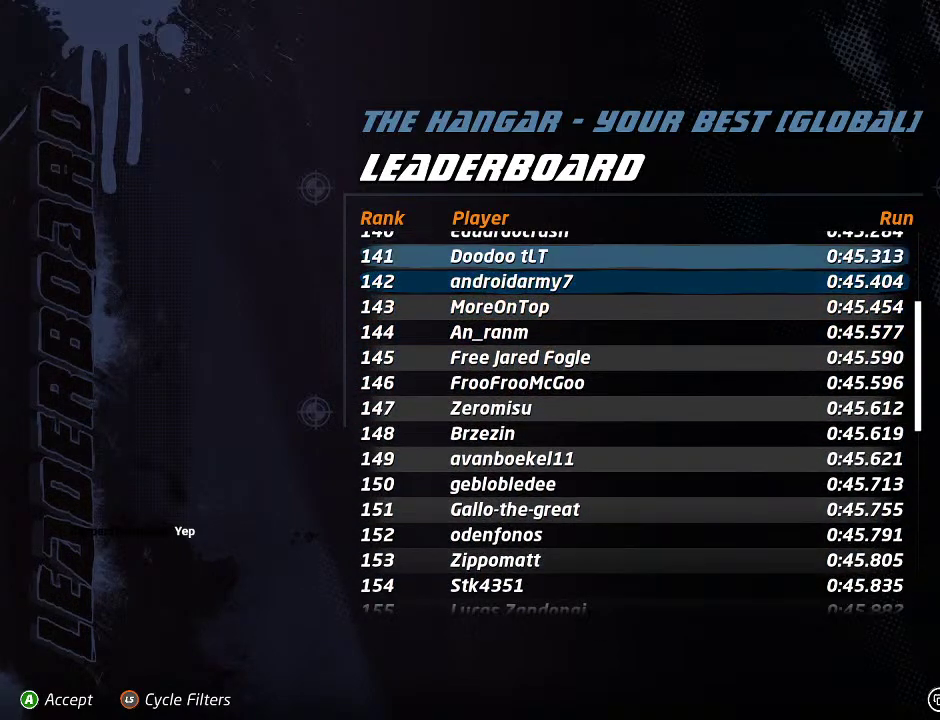
{"buttons": [], "right_stick": "center", "events": [[350, "DPAD_UP", "up"]]}
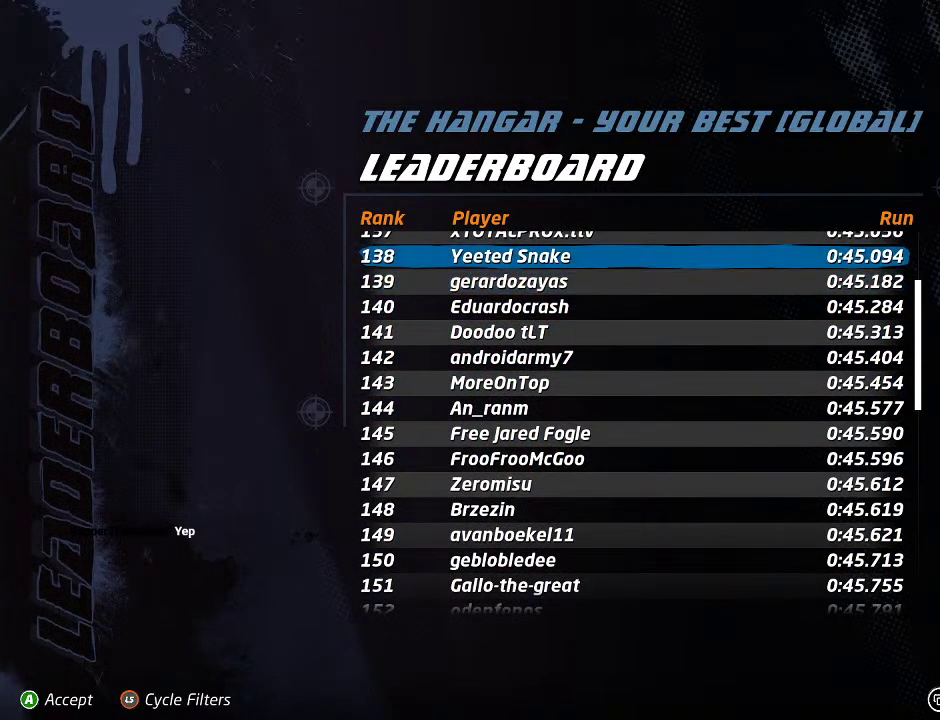
{"buttons": ["DPAD_UP"], "right_stick": "center", "events": [[150, "DPAD_UP", "down"]]}
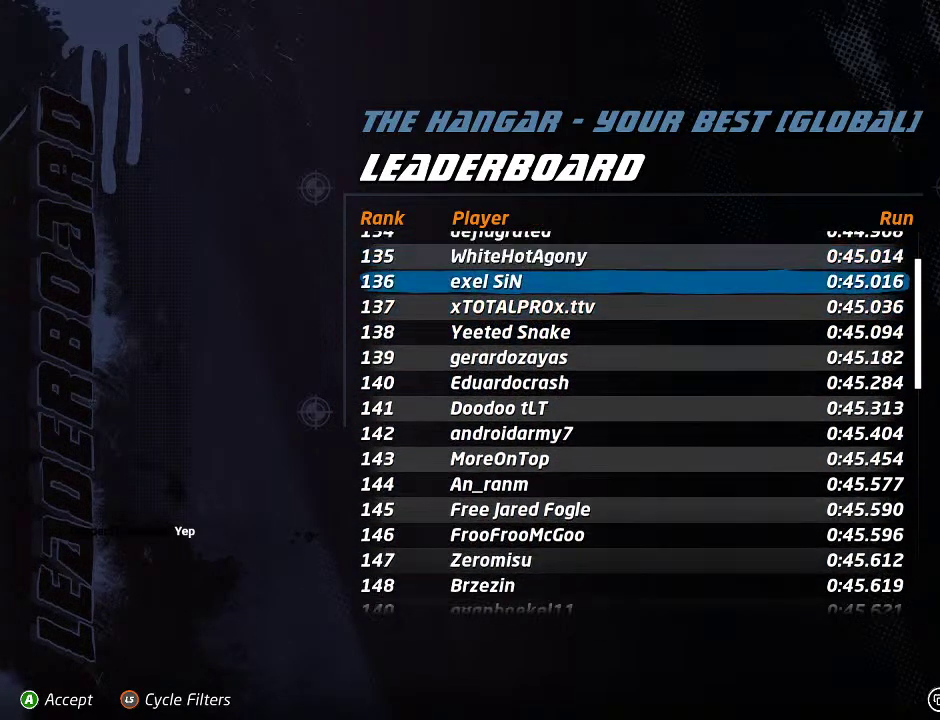
{"buttons": ["DPAD_UP"], "right_stick": "center", "events": [[217, "DPAD_UP", "up"], [333, "DPAD_UP", "down"]]}
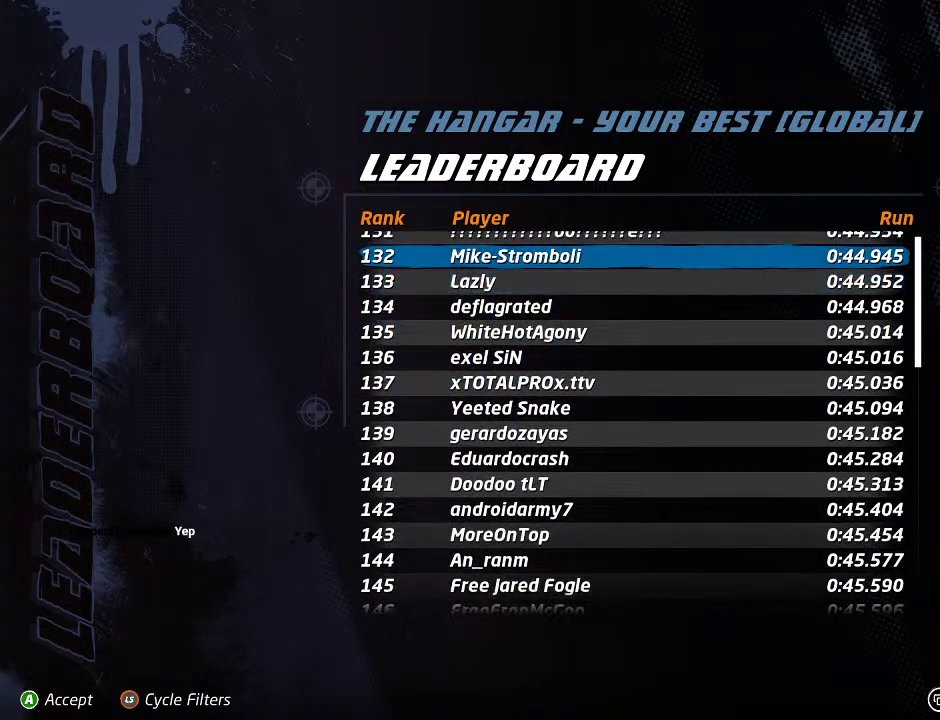
{"buttons": [], "right_stick": "center", "events": [[250, "DPAD_UP", "up"]]}
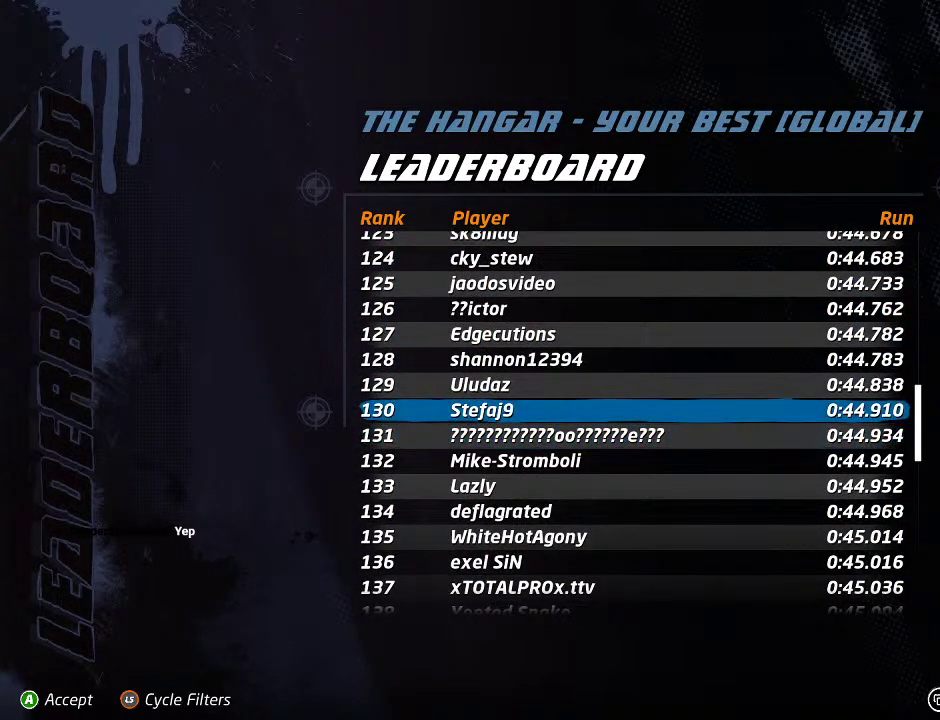
{"buttons": ["DPAD_UP"], "right_stick": "center", "events": [[250, "DPAD_UP", "down"]]}
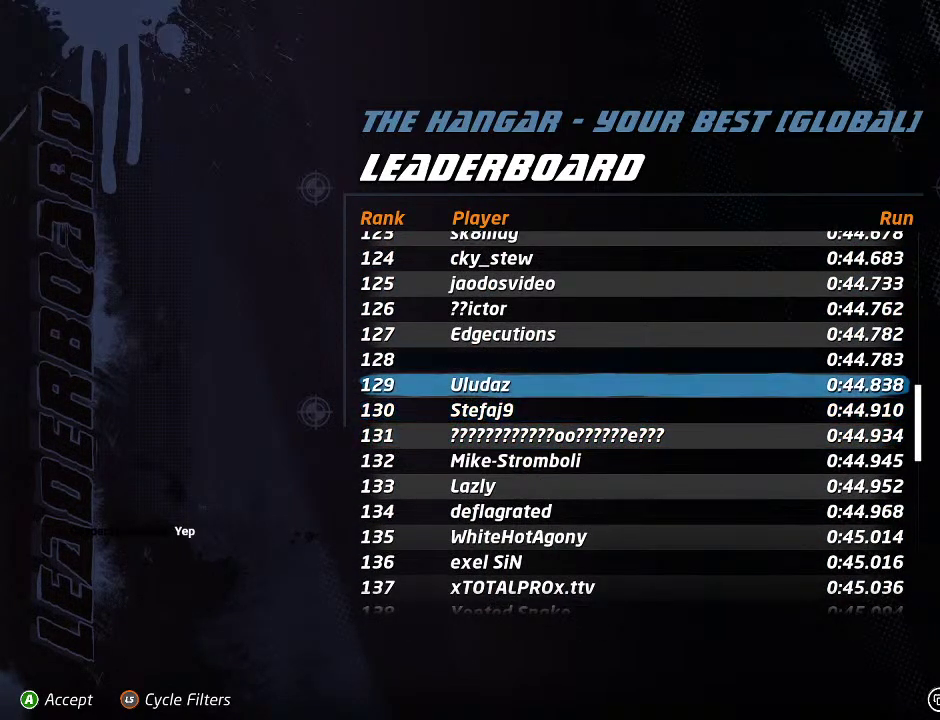
{"buttons": ["DPAD_UP"], "right_stick": "center", "events": []}
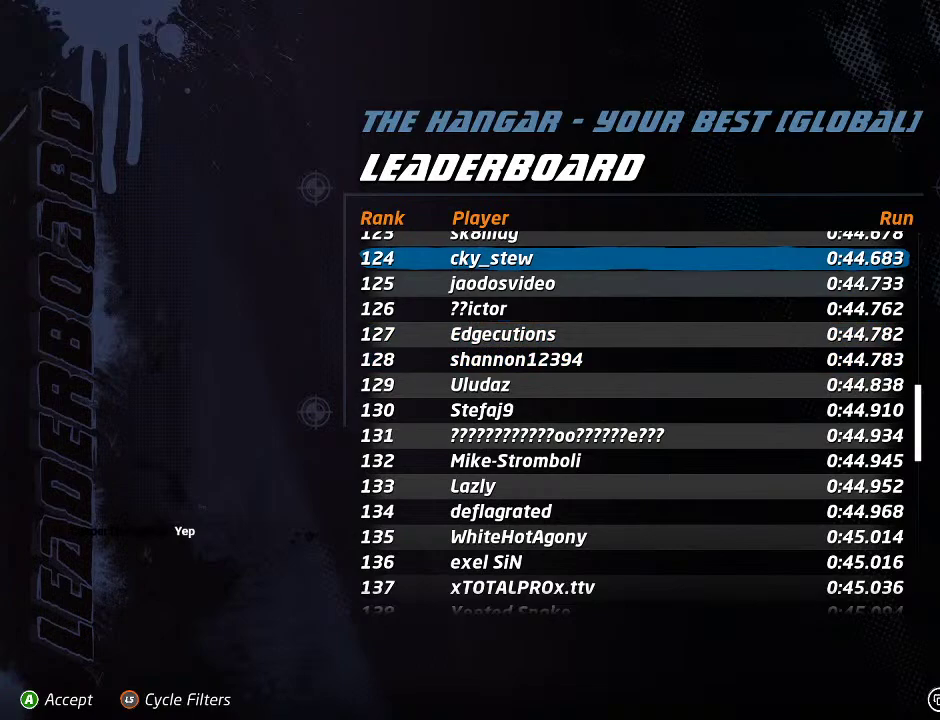
{"buttons": ["DPAD_UP"], "right_stick": "center", "events": []}
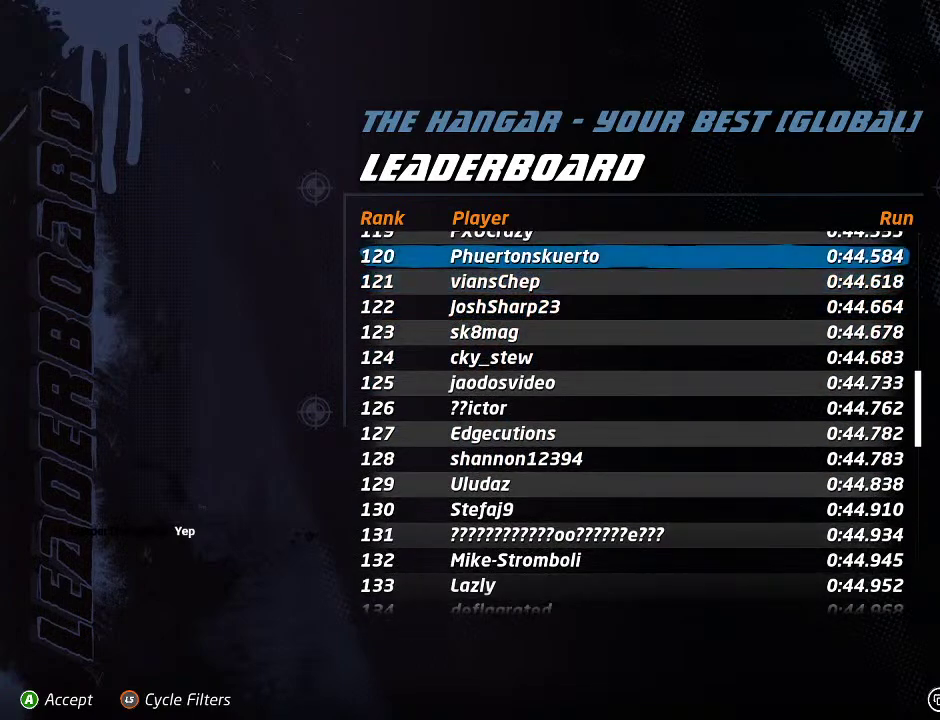
{"buttons": ["DPAD_UP"], "right_stick": "center", "events": [[83, "DPAD_UP", "up"], [233, "DPAD_UP", "down"]]}
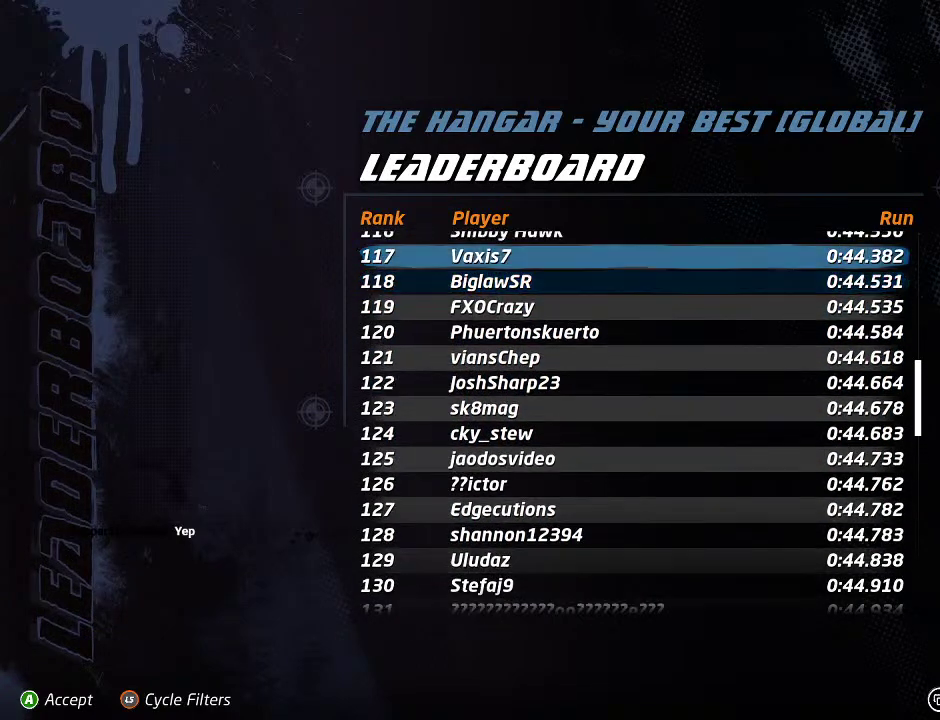
{"buttons": ["DPAD_UP"], "right_stick": "center", "events": []}
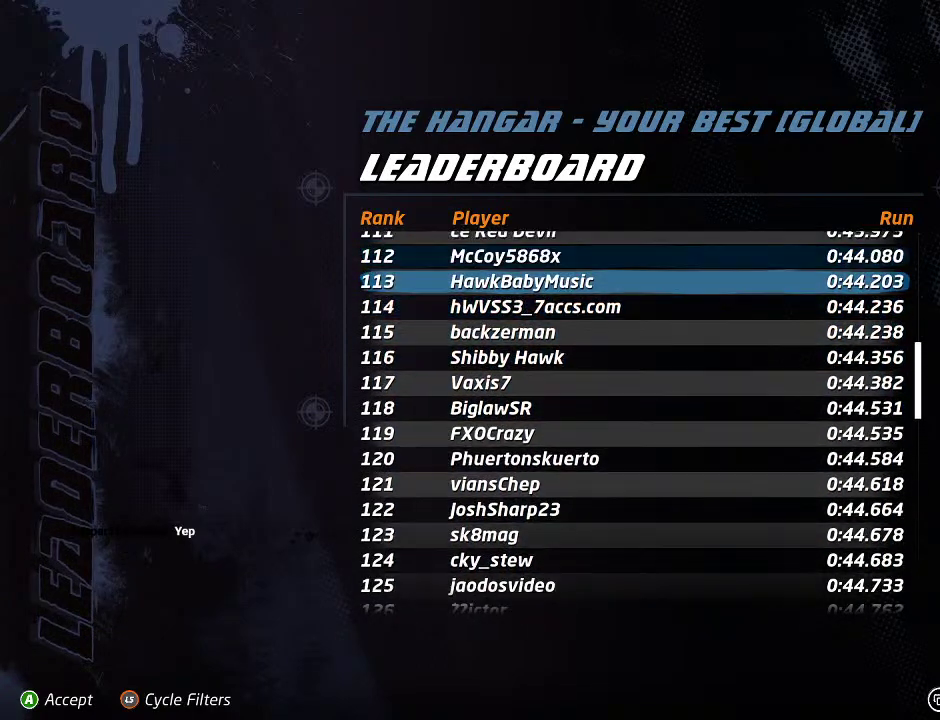
{"buttons": ["DPAD_UP"], "right_stick": "center", "events": []}
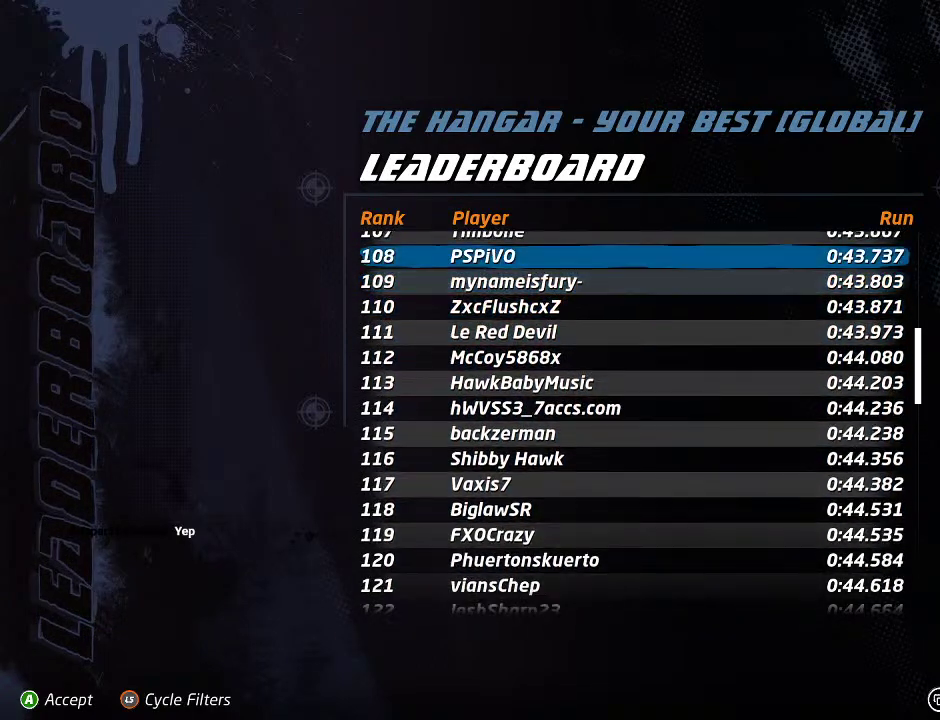
{"buttons": ["DPAD_UP"], "right_stick": "center", "events": []}
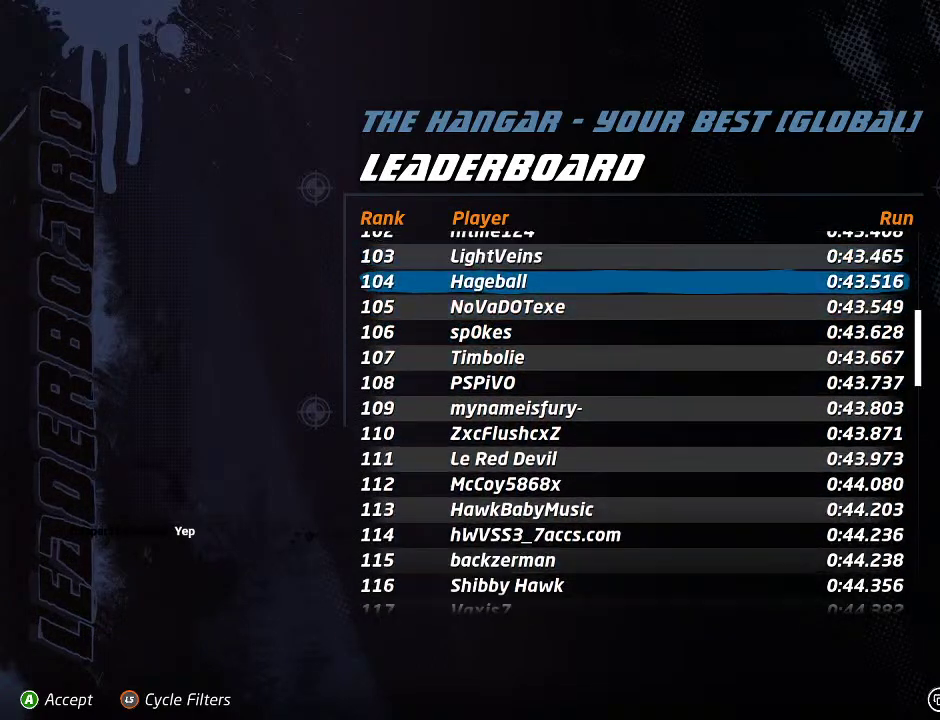
{"buttons": ["DPAD_UP"], "right_stick": "center", "events": []}
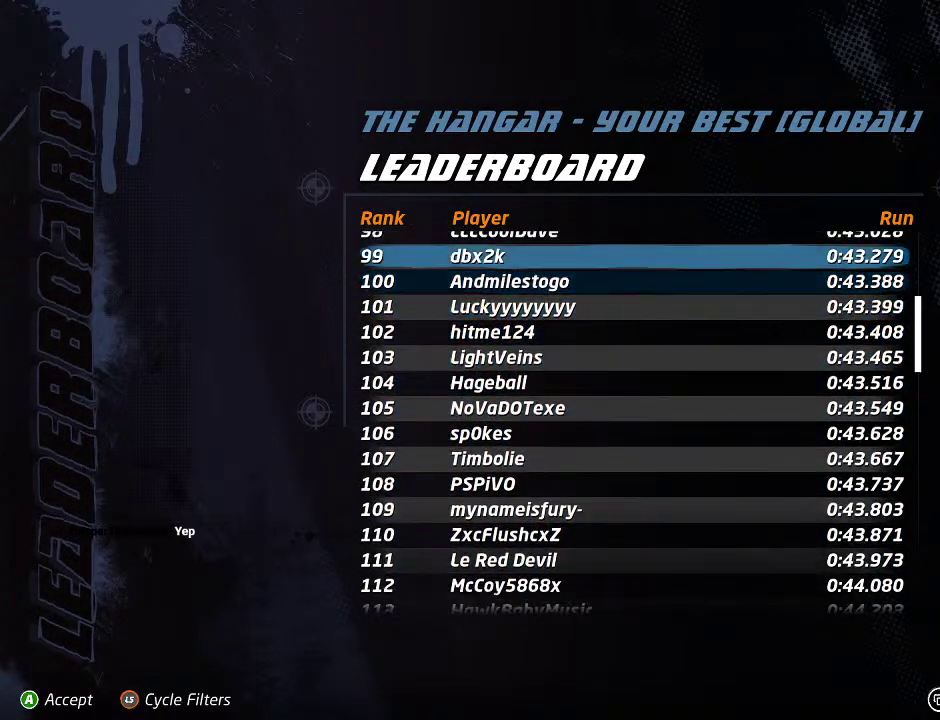
{"buttons": ["DPAD_UP"], "right_stick": "center", "events": []}
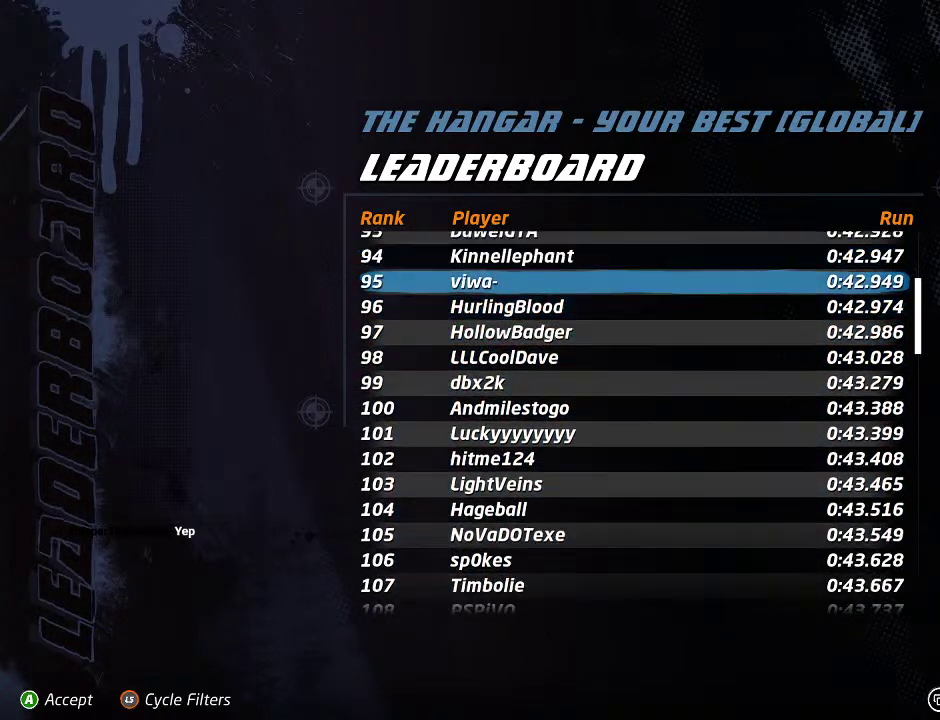
{"buttons": [], "right_stick": "center", "events": [[317, "DPAD_UP", "up"]]}
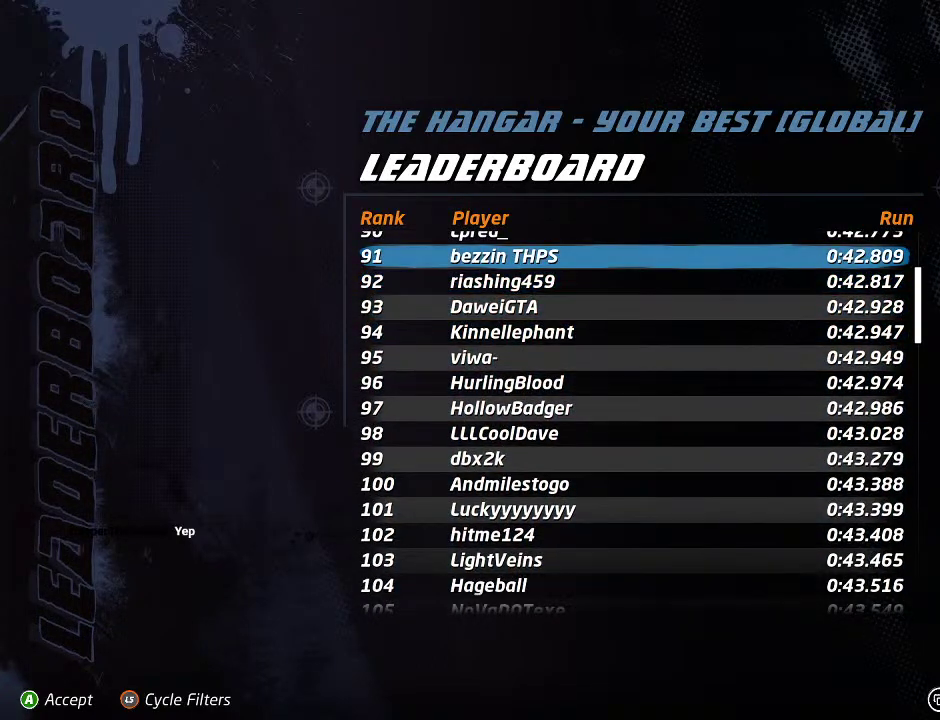
{"buttons": [], "right_stick": "center", "events": [[233, "DPAD_DOWN", "down"], [333, "DPAD_DOWN", "up"], [400, "DPAD_DOWN", "down"], [483, "DPAD_DOWN", "up"]]}
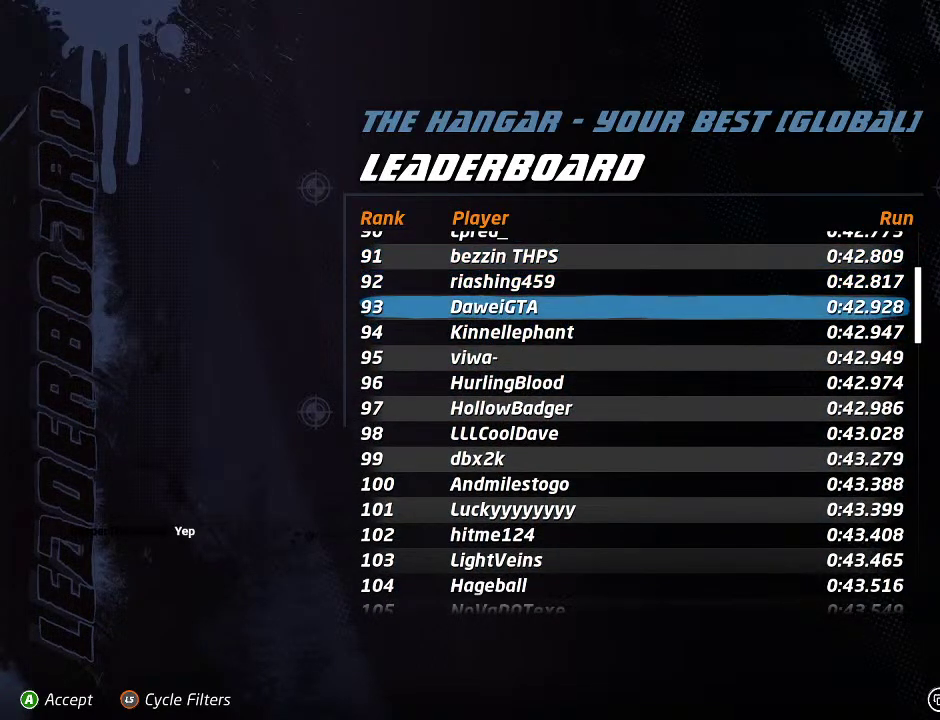
{"buttons": ["DPAD_DOWN"], "right_stick": "center", "events": [[33, "DPAD_DOWN", "down"], [100, "DPAD_DOWN", "up"], [183, "DPAD_DOWN", "down"], [250, "DPAD_DOWN", "up"], [333, "DPAD_DOWN", "down"], [417, "DPAD_DOWN", "up"], [483, "DPAD_DOWN", "down"]]}
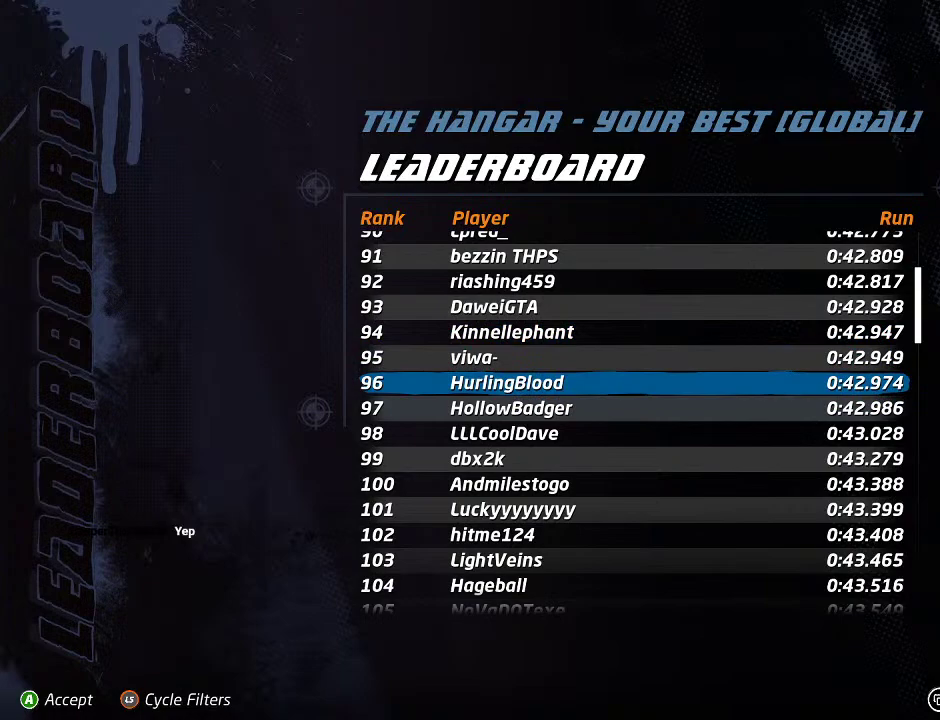
{"buttons": ["DPAD_UP"], "right_stick": "center", "events": [[100, "DPAD_DOWN", "up"], [167, "DPAD_DOWN", "down"], [233, "DPAD_DOWN", "up"], [450, "DPAD_UP", "down"]]}
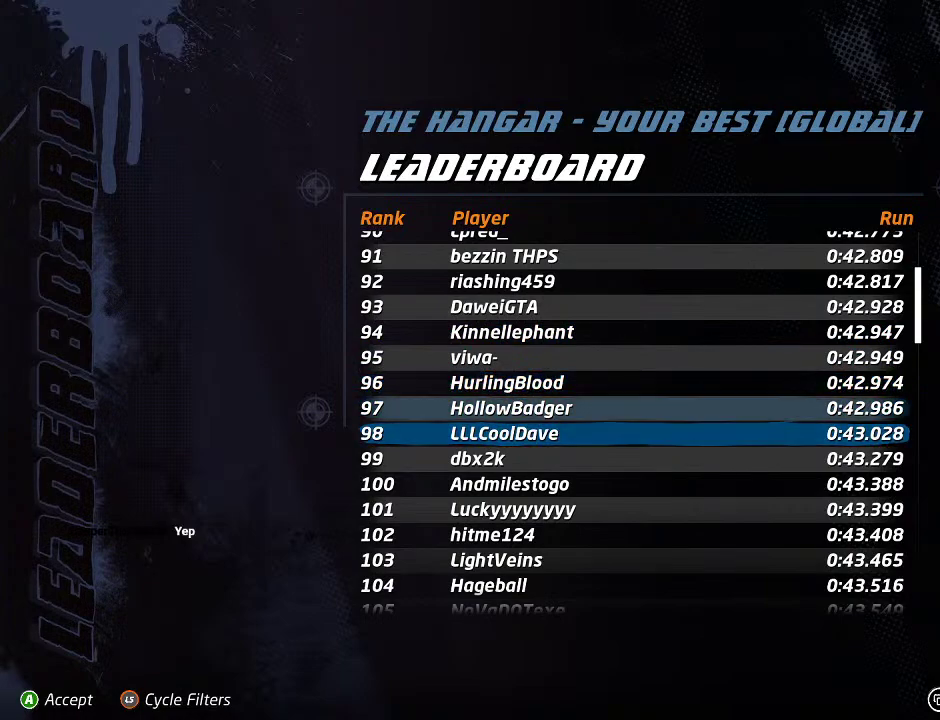
{"buttons": [], "right_stick": "center", "events": [[83, "DPAD_UP", "up"]]}